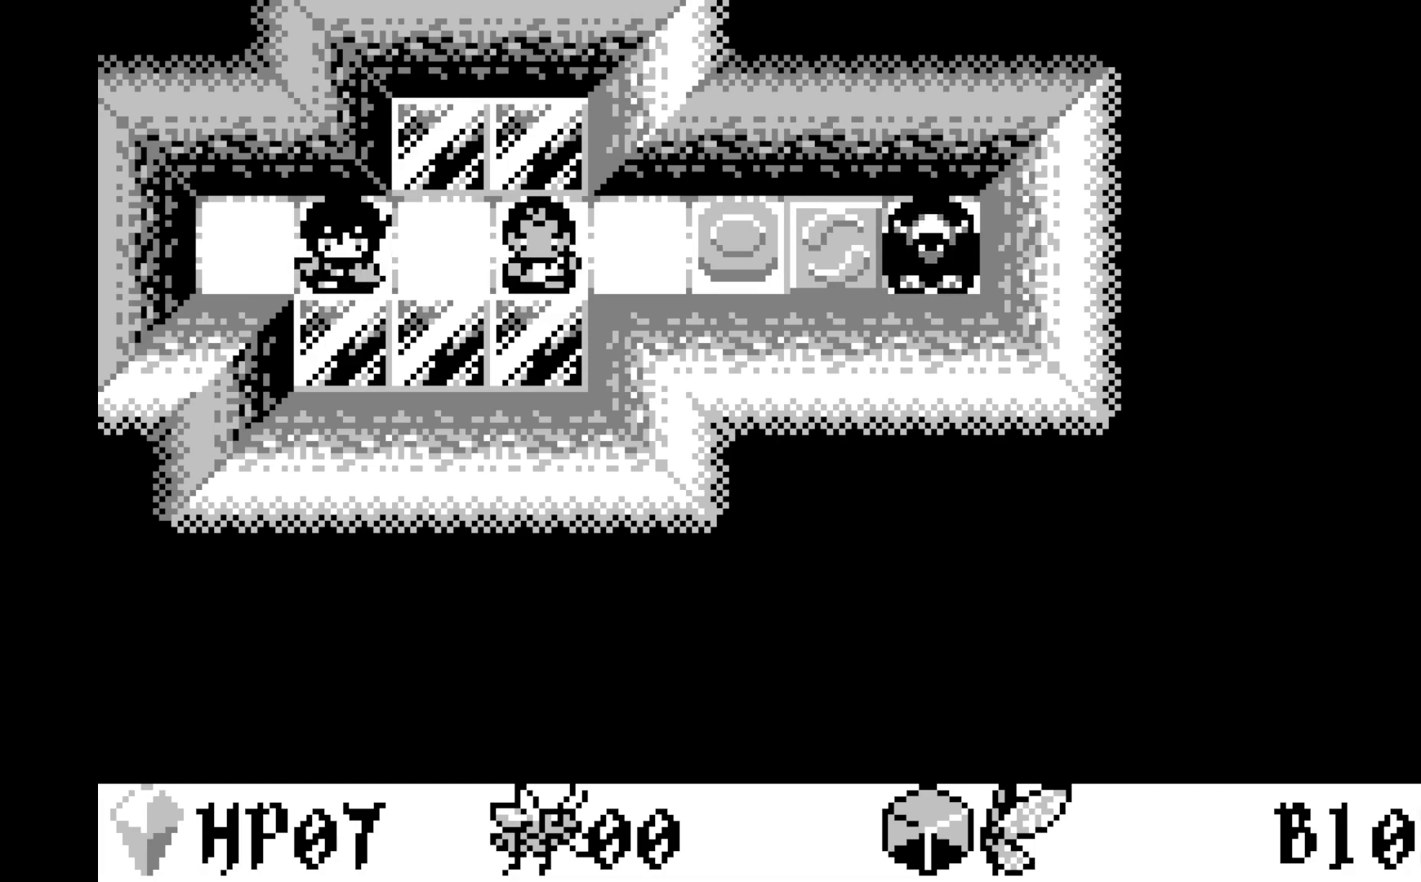
Gameplay with a controller (Xbox layout); each line is a JSON object with the inputs held at the frame after it. "events" lists button and stick changes between this image and that frame as [ms after this image, input, new state], when the widget could be followed in between. Not read: right_stick.
{"buttons": [], "left_stick": "center", "events": [[100, "DPAD_UP", "down"], [233, "DPAD_UP", "up"]]}
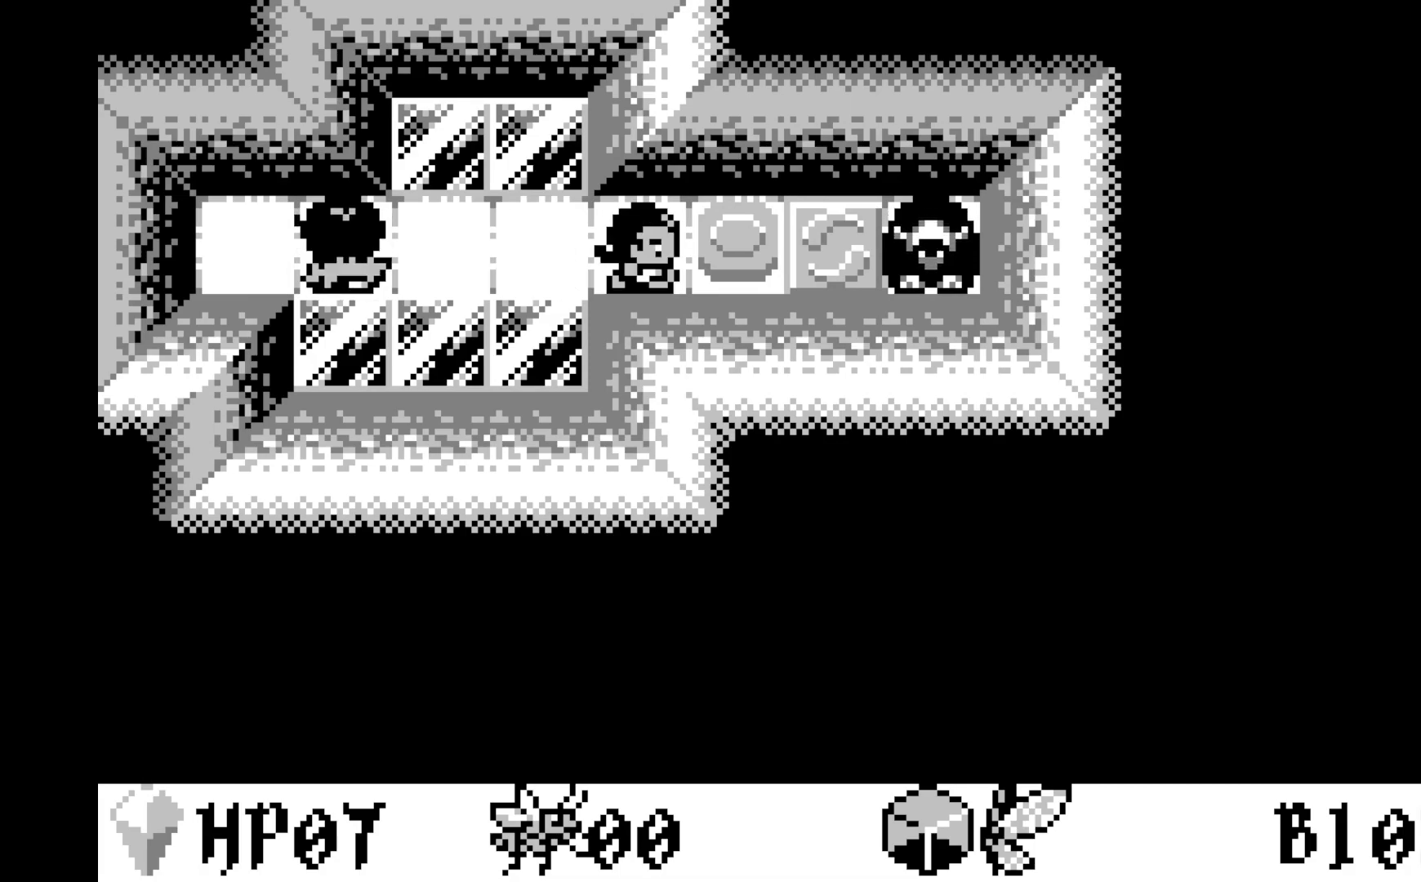
{"buttons": ["DPAD_UP"], "left_stick": "center", "events": [[350, "DPAD_UP", "down"]]}
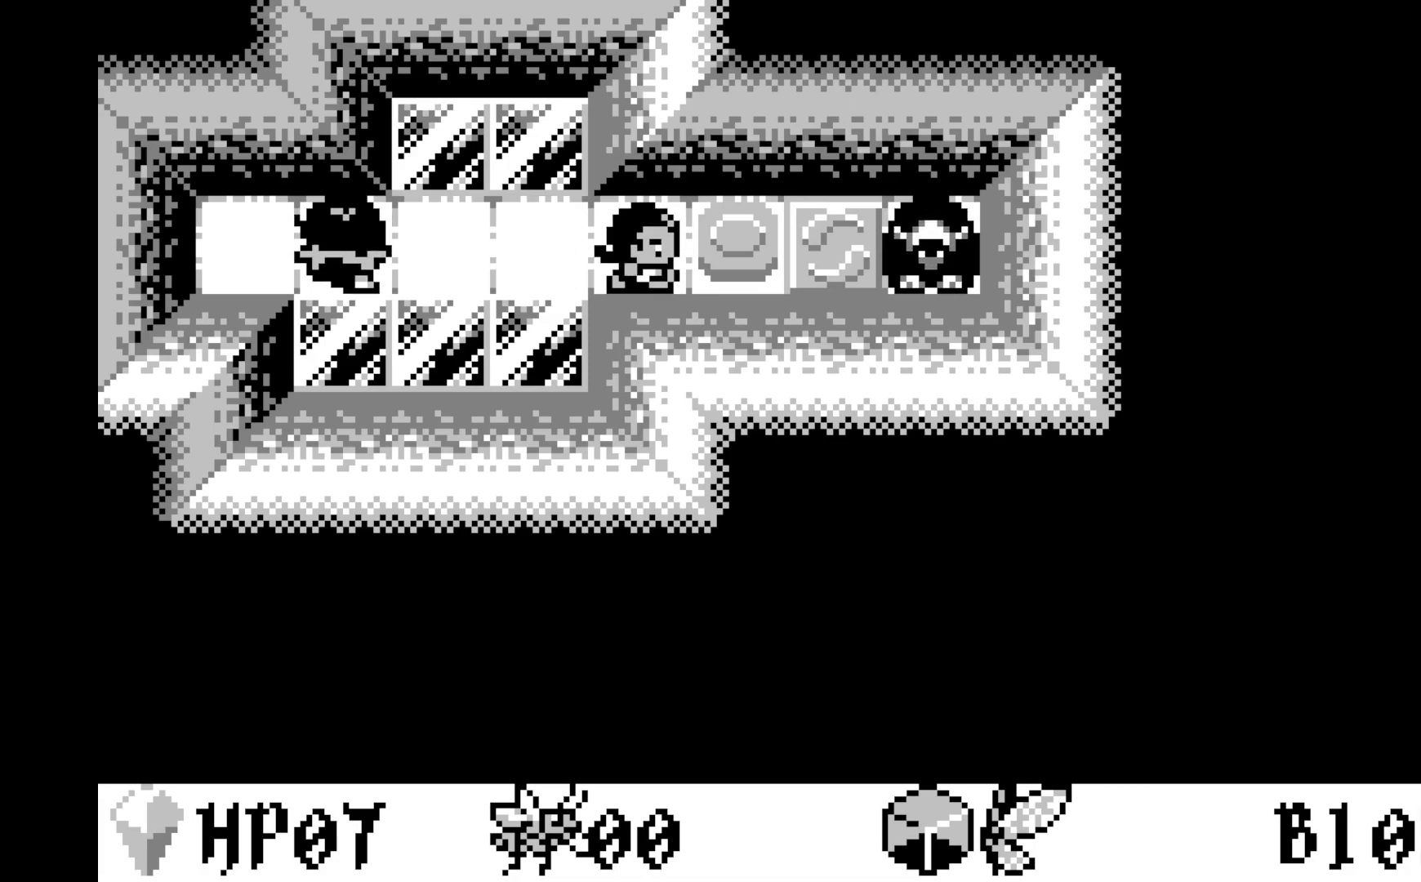
{"buttons": [], "left_stick": "center", "events": [[17, "DPAD_UP", "up"]]}
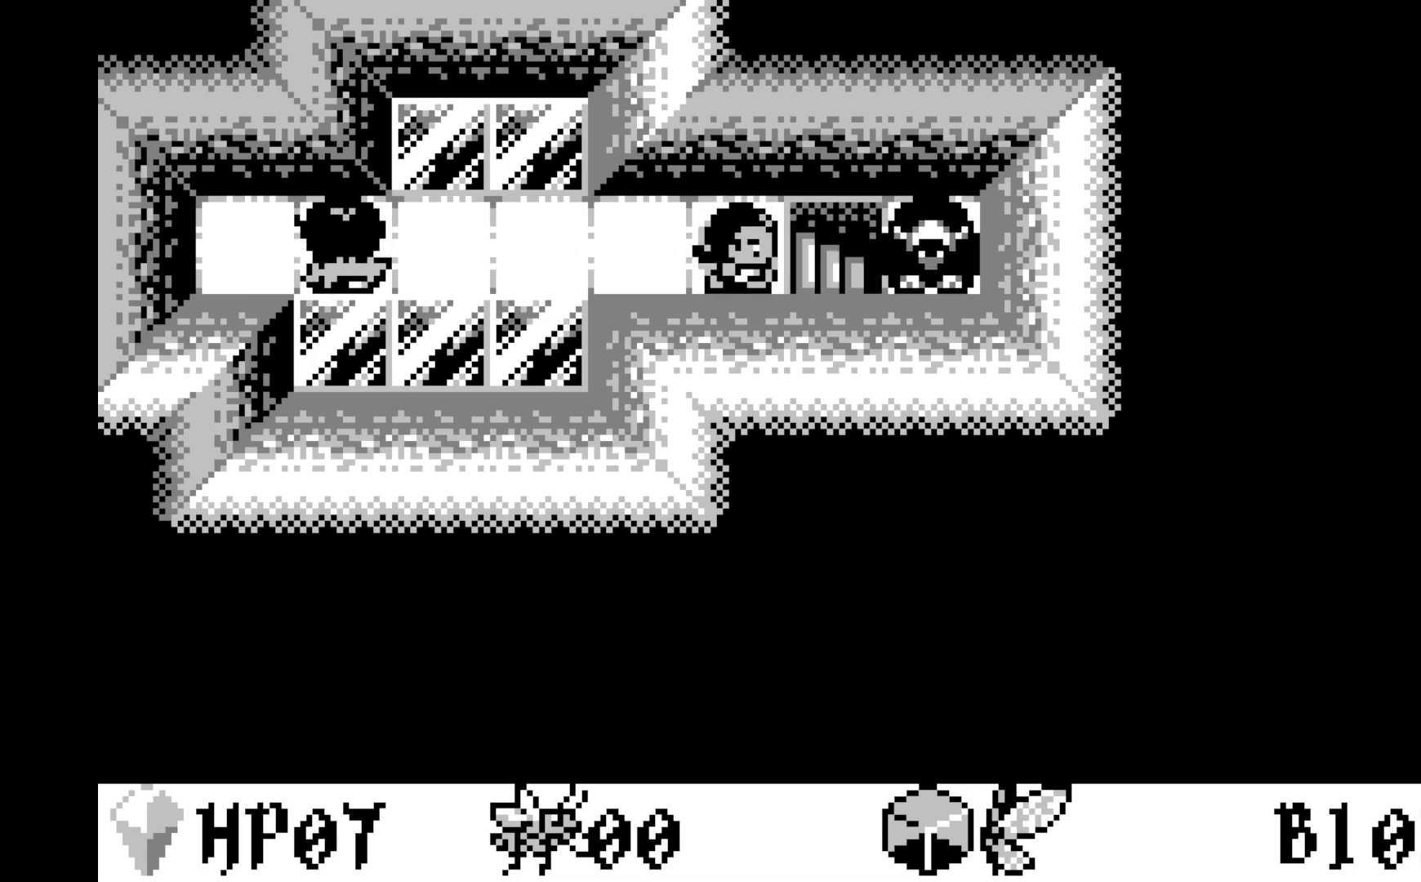
{"buttons": [], "left_stick": "center", "events": [[83, "DPAD_UP", "down"], [217, "DPAD_UP", "up"]]}
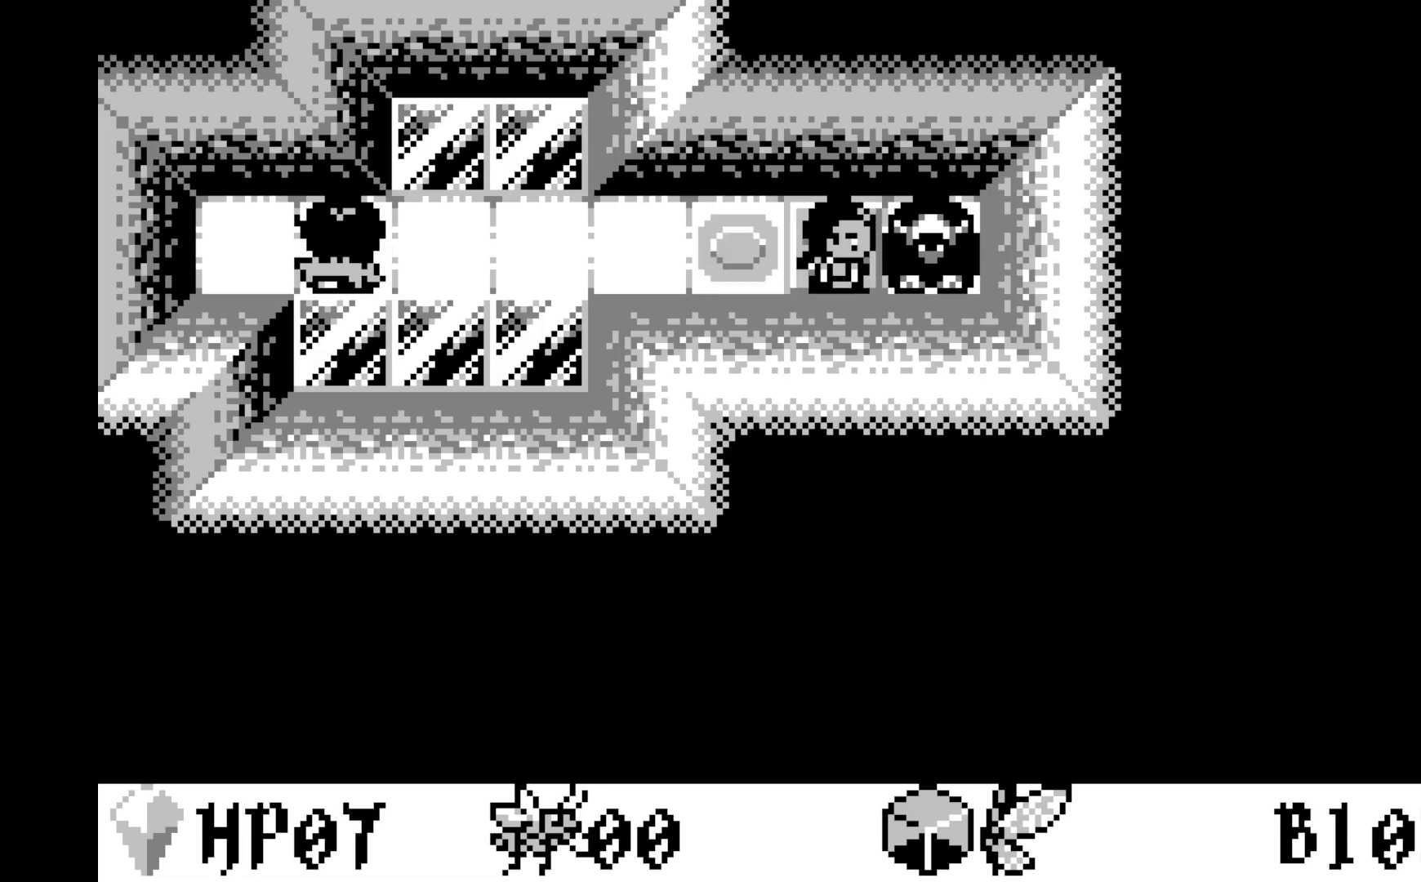
{"buttons": [], "left_stick": "center", "events": []}
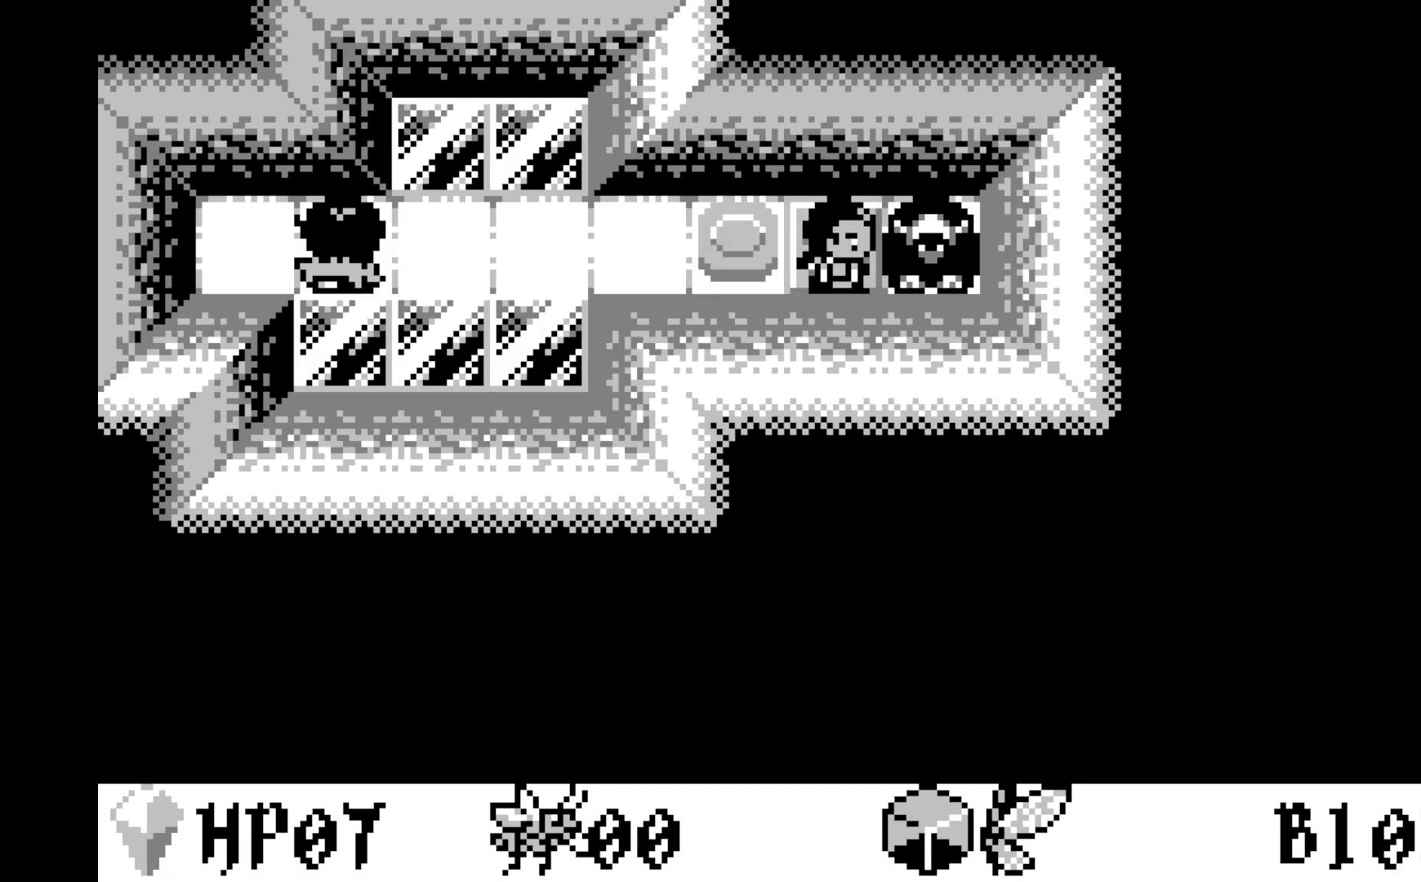
{"buttons": ["DPAD_UP"], "left_stick": "center", "events": [[500, "DPAD_UP", "down"]]}
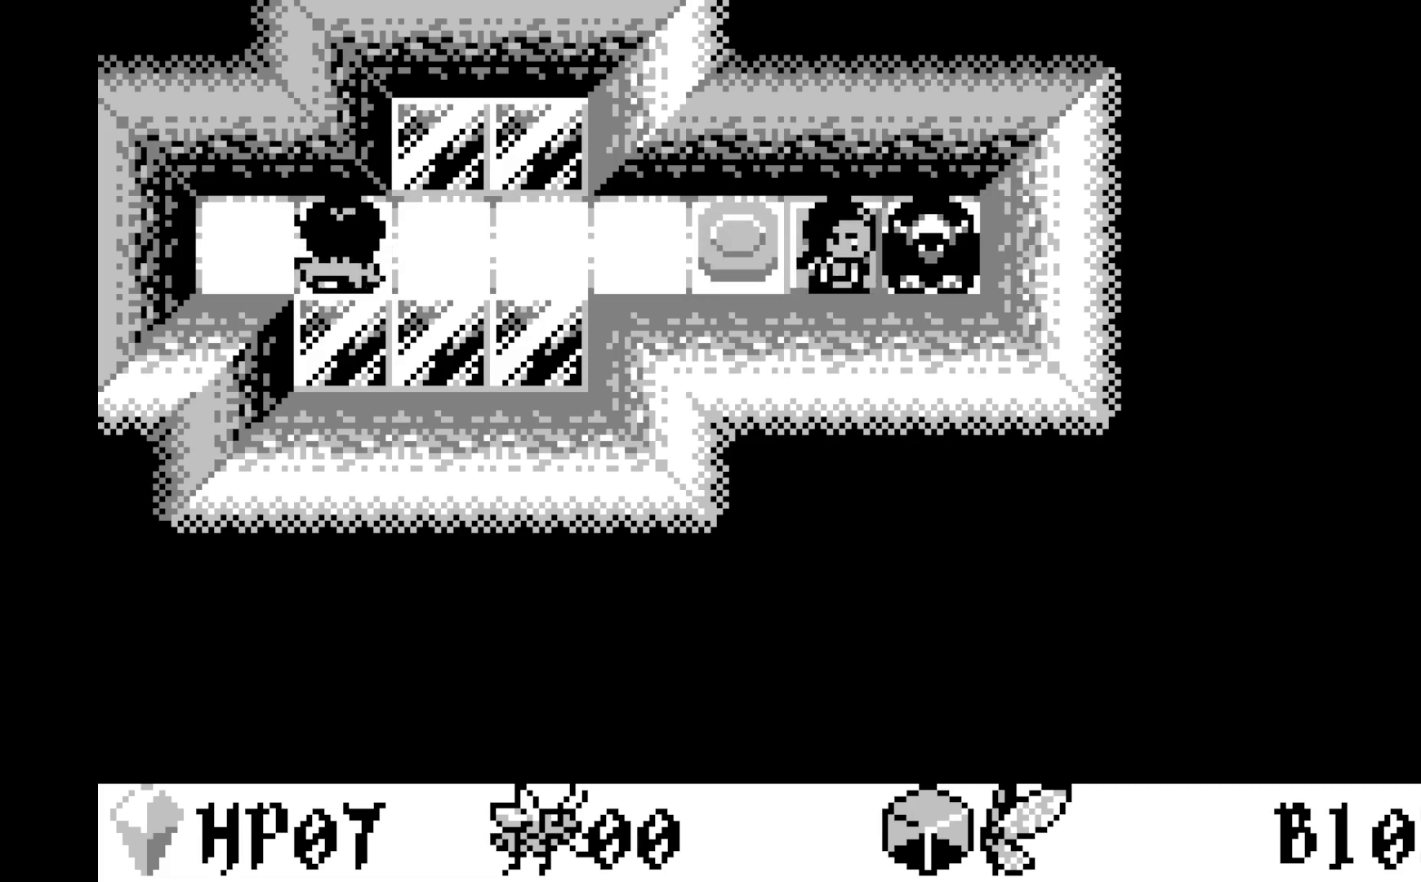
{"buttons": [], "left_stick": "center", "events": [[183, "DPAD_UP", "up"]]}
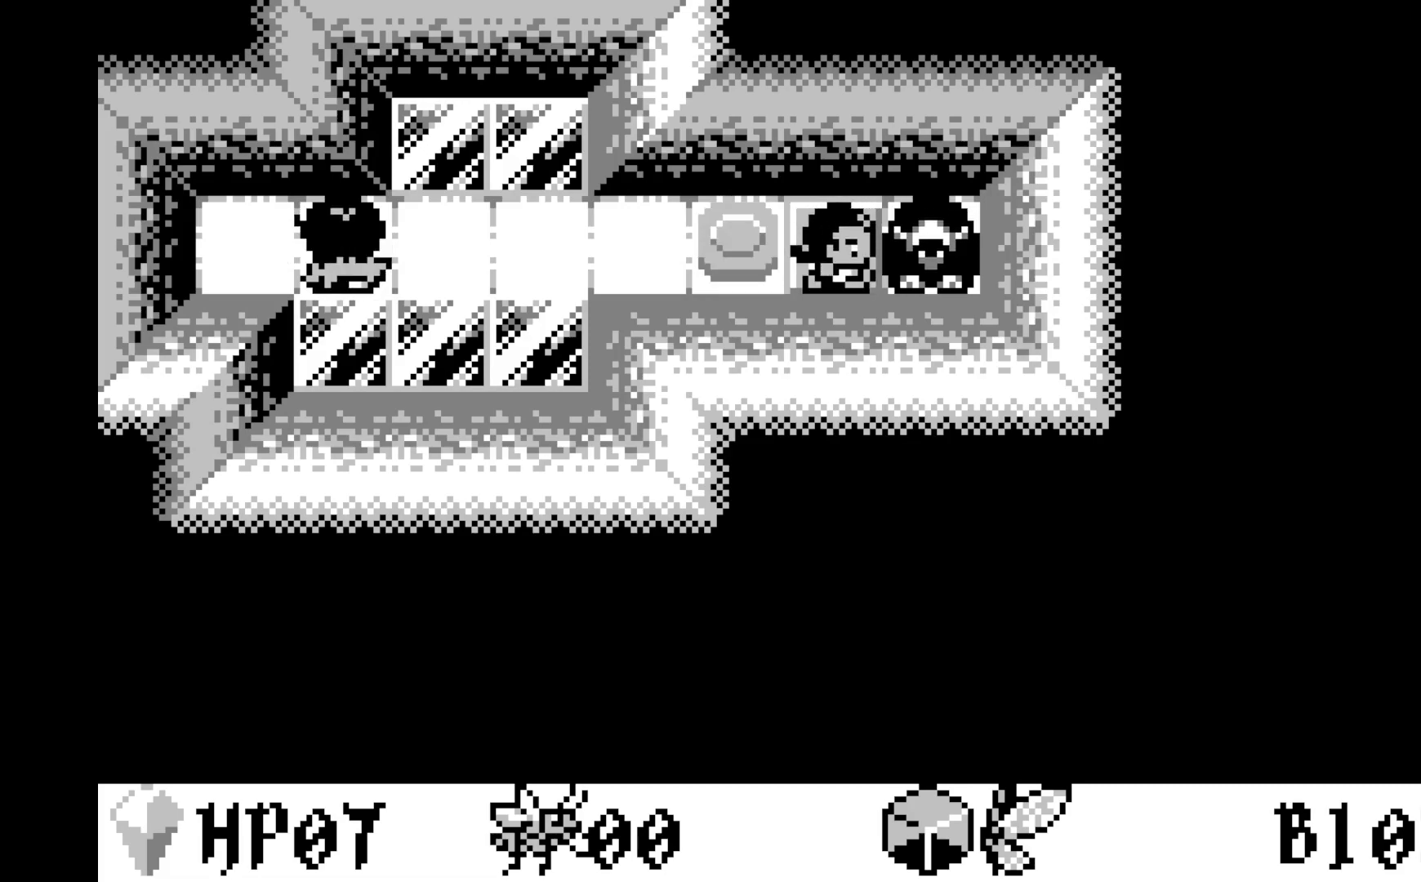
{"buttons": [], "left_stick": "center", "events": []}
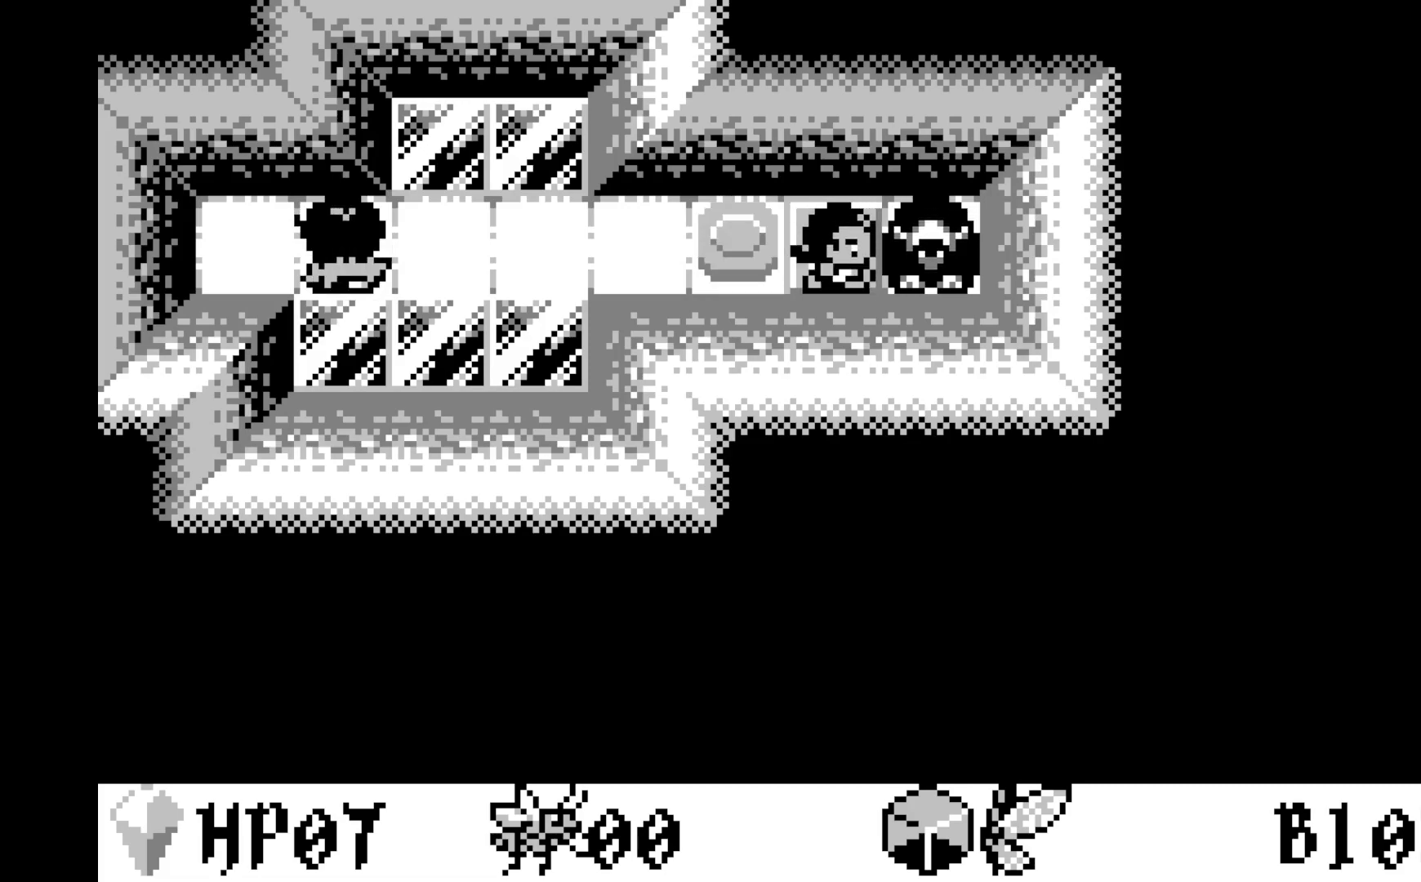
{"buttons": ["DPAD_RIGHT"], "left_stick": "center", "events": [[483, "DPAD_RIGHT", "down"]]}
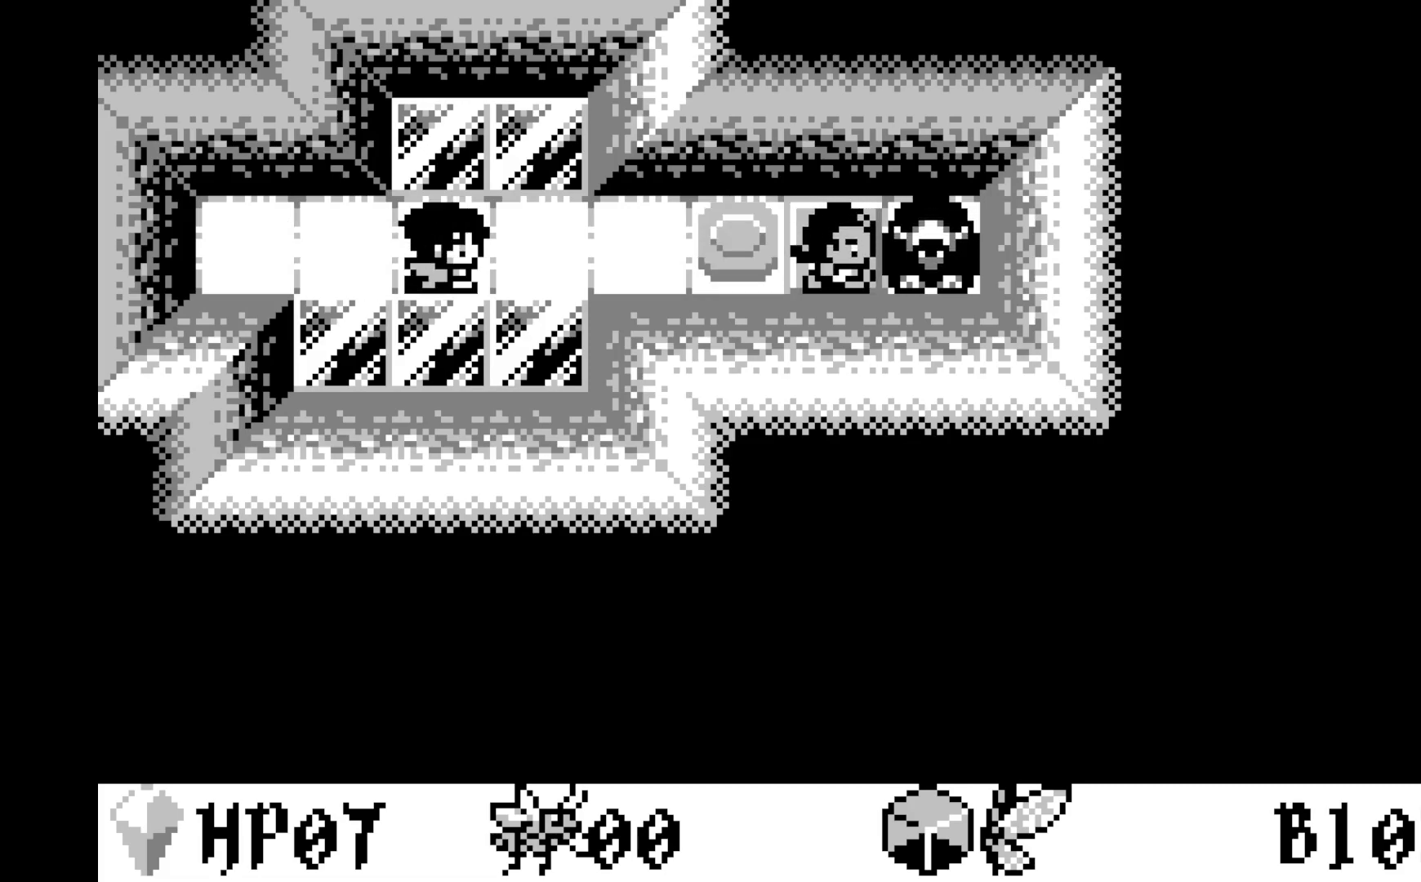
{"buttons": ["DPAD_RIGHT"], "left_stick": "center", "events": [[100, "DPAD_RIGHT", "up"], [233, "DPAD_RIGHT", "down"], [367, "DPAD_RIGHT", "up"], [467, "DPAD_RIGHT", "down"]]}
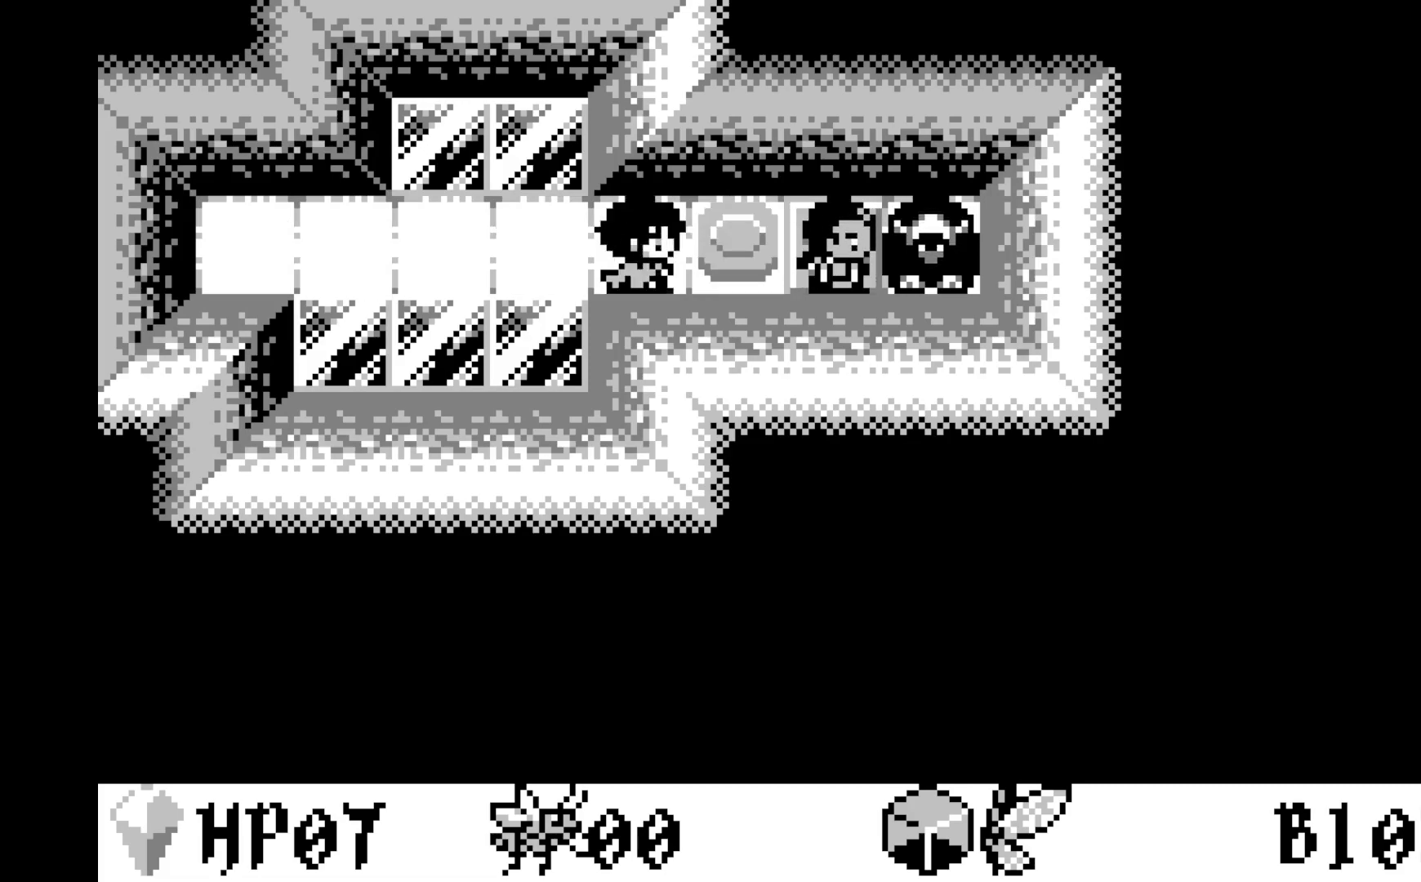
{"buttons": [], "left_stick": "center", "events": [[100, "DPAD_RIGHT", "up"], [200, "DPAD_RIGHT", "down"], [300, "DPAD_RIGHT", "up"]]}
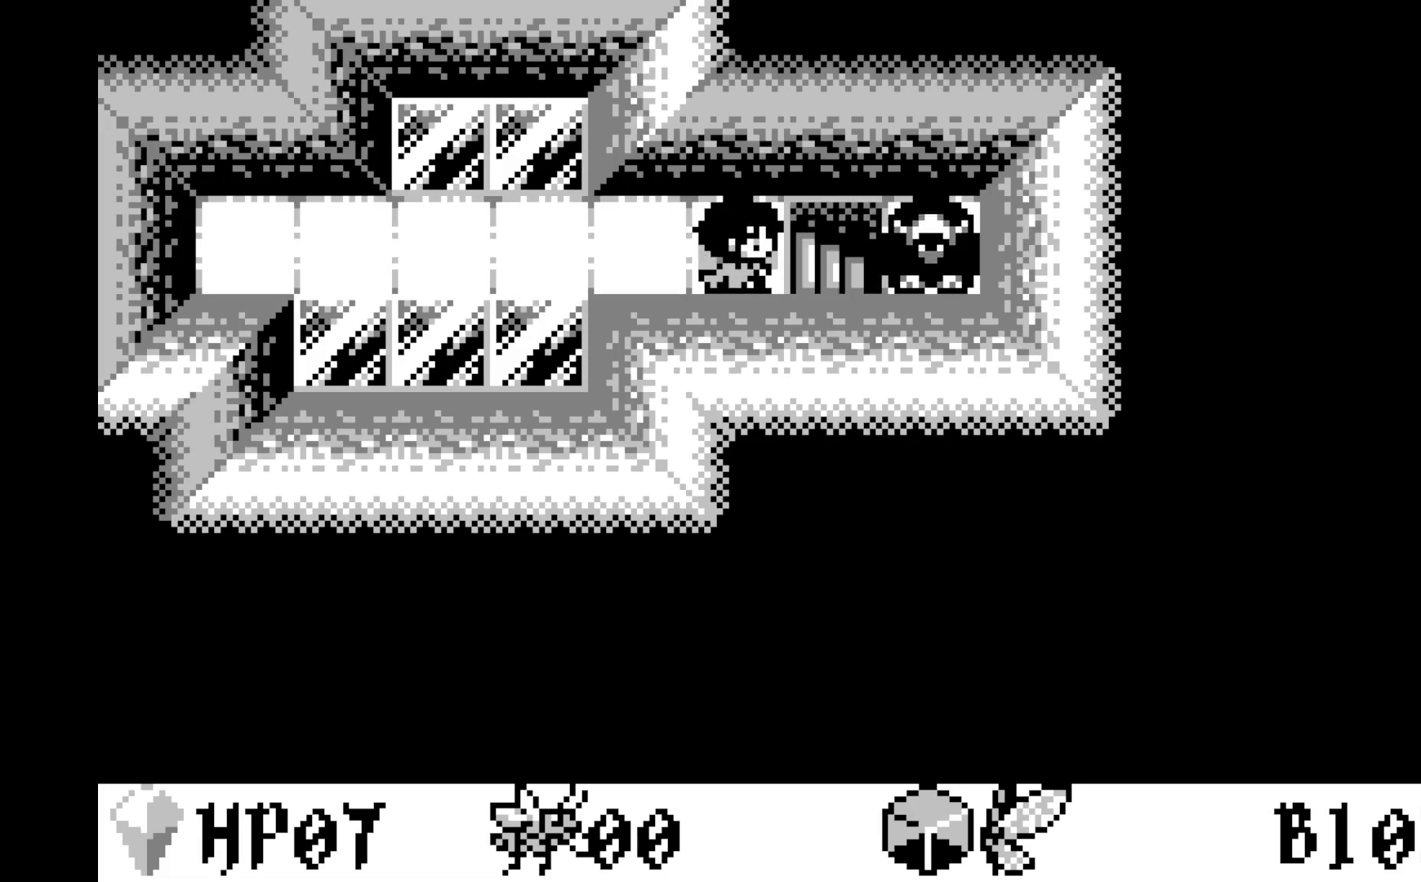
{"buttons": [], "left_stick": "center", "events": [[300, "DPAD_LEFT", "down"], [417, "DPAD_LEFT", "up"]]}
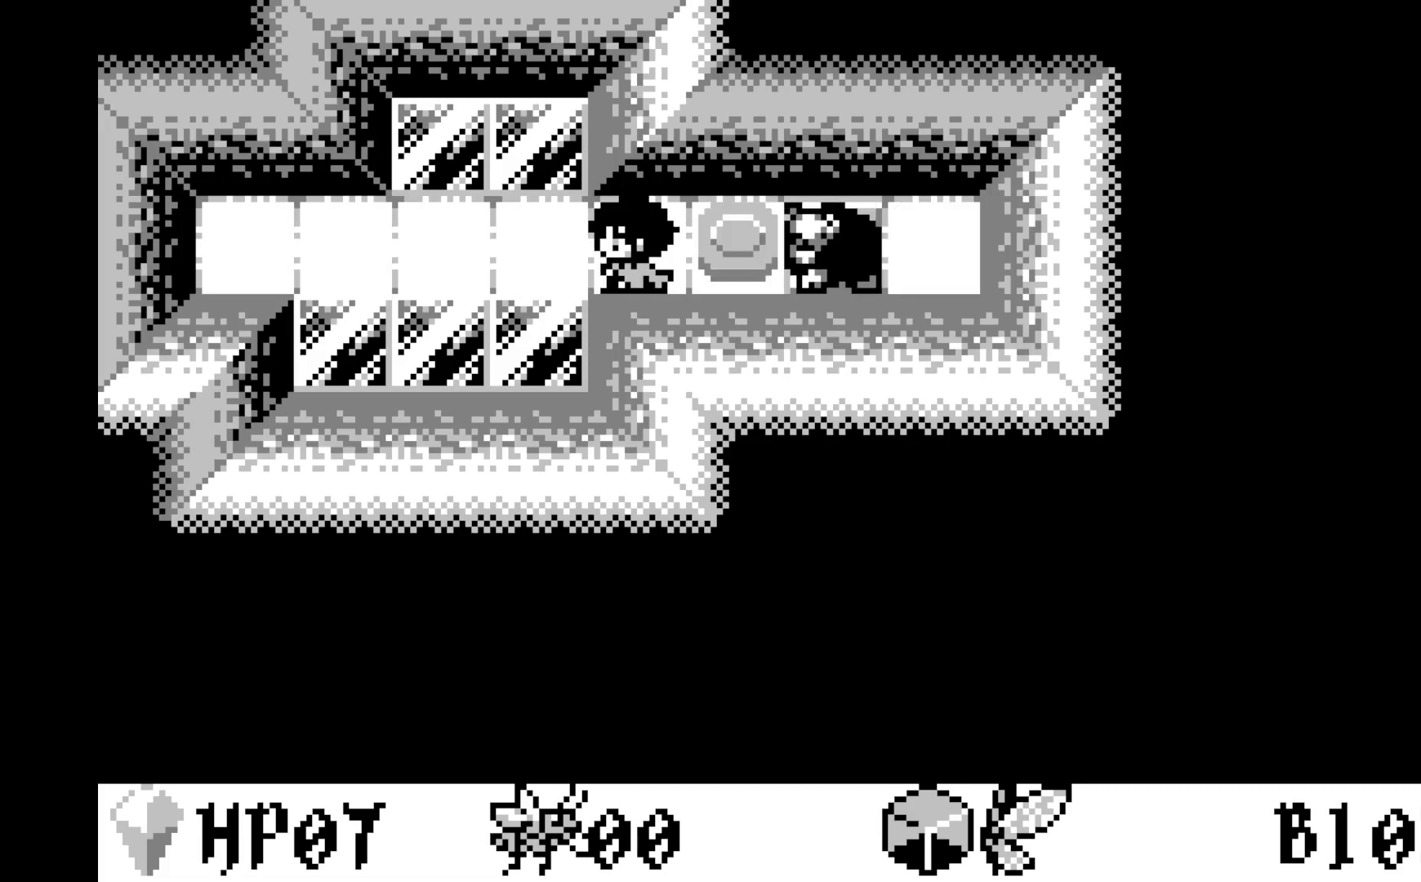
{"buttons": [], "left_stick": "center", "events": []}
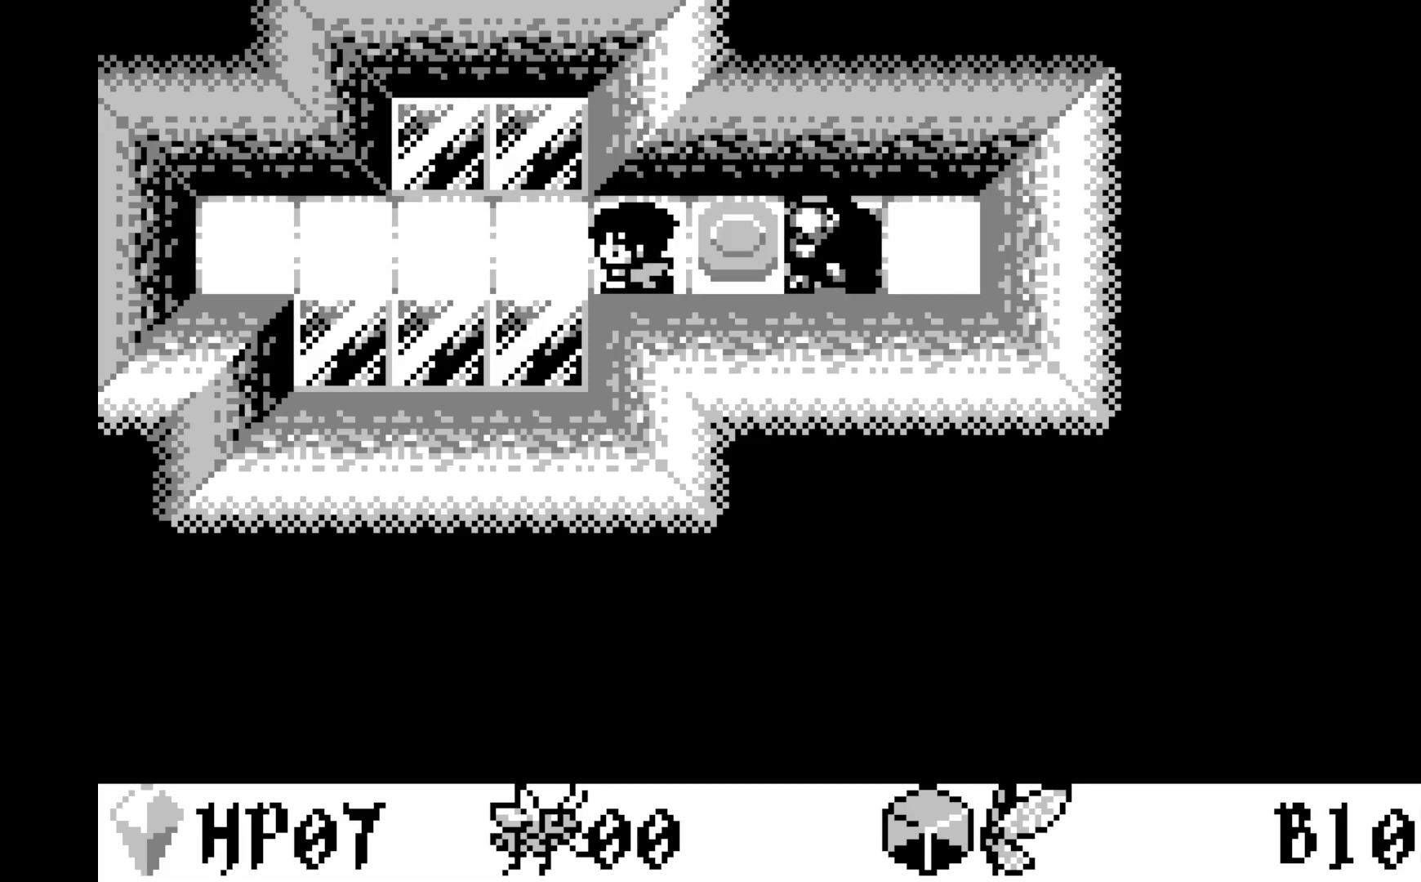
{"buttons": [], "left_stick": "center", "events": [[350, "DPAD_LEFT", "down"], [467, "DPAD_LEFT", "up"]]}
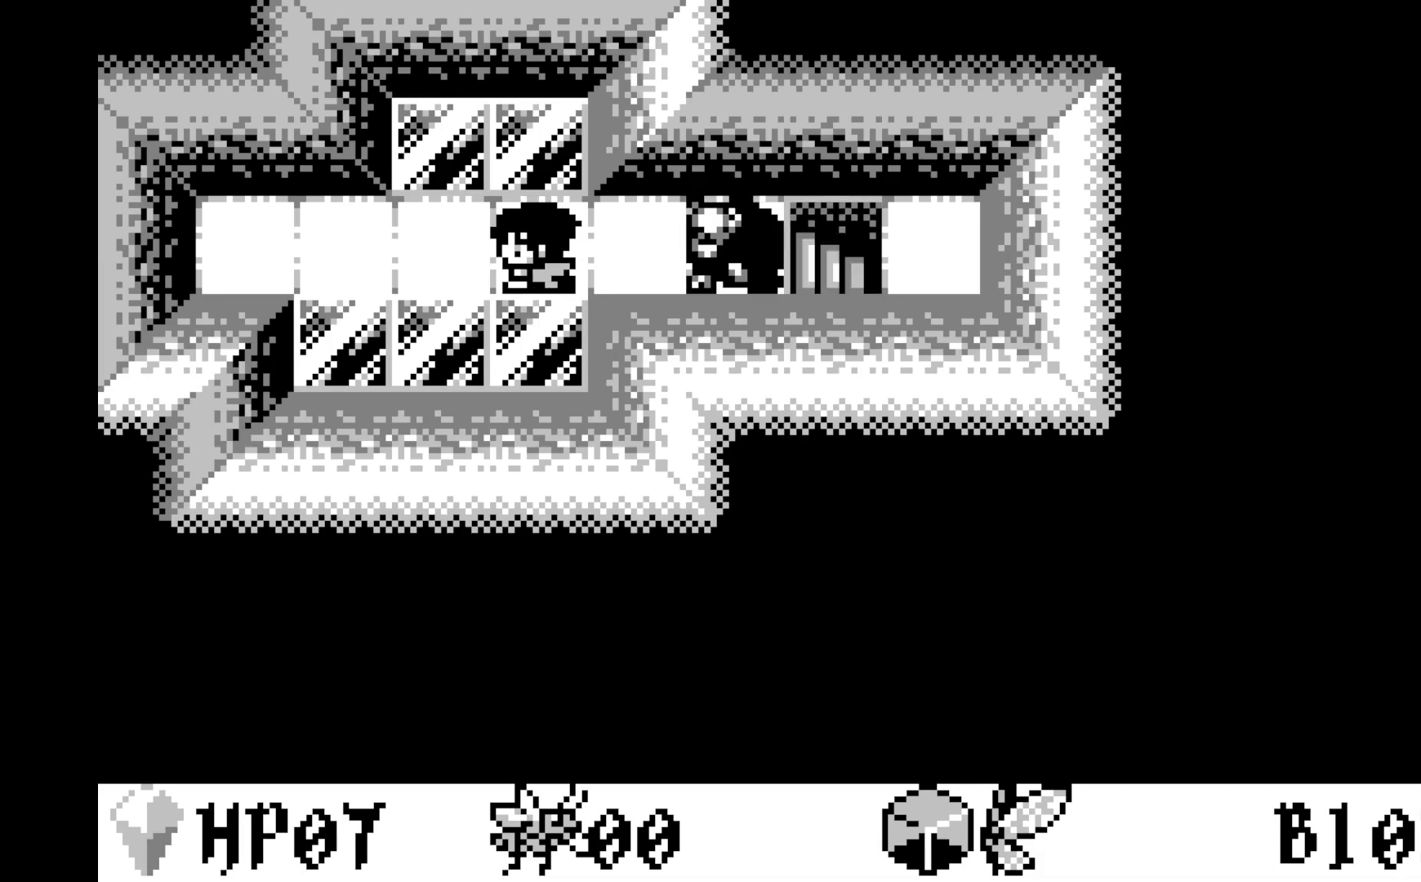
{"buttons": [], "left_stick": "center", "events": [[217, "DPAD_LEFT", "down"], [333, "DPAD_LEFT", "up"]]}
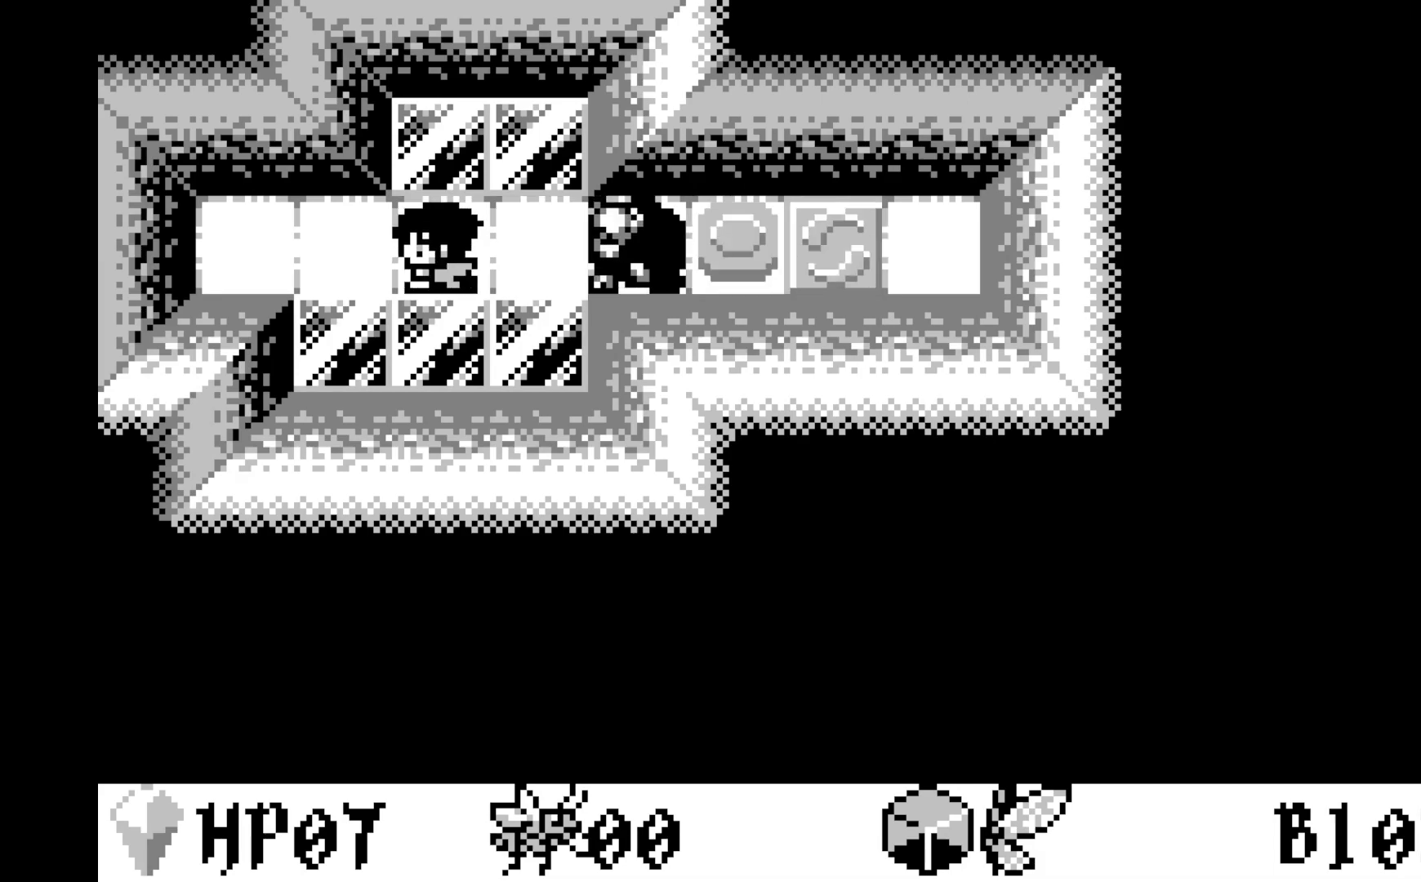
{"buttons": [], "left_stick": "center", "events": [[33, "DPAD_LEFT", "down"], [150, "DPAD_LEFT", "up"]]}
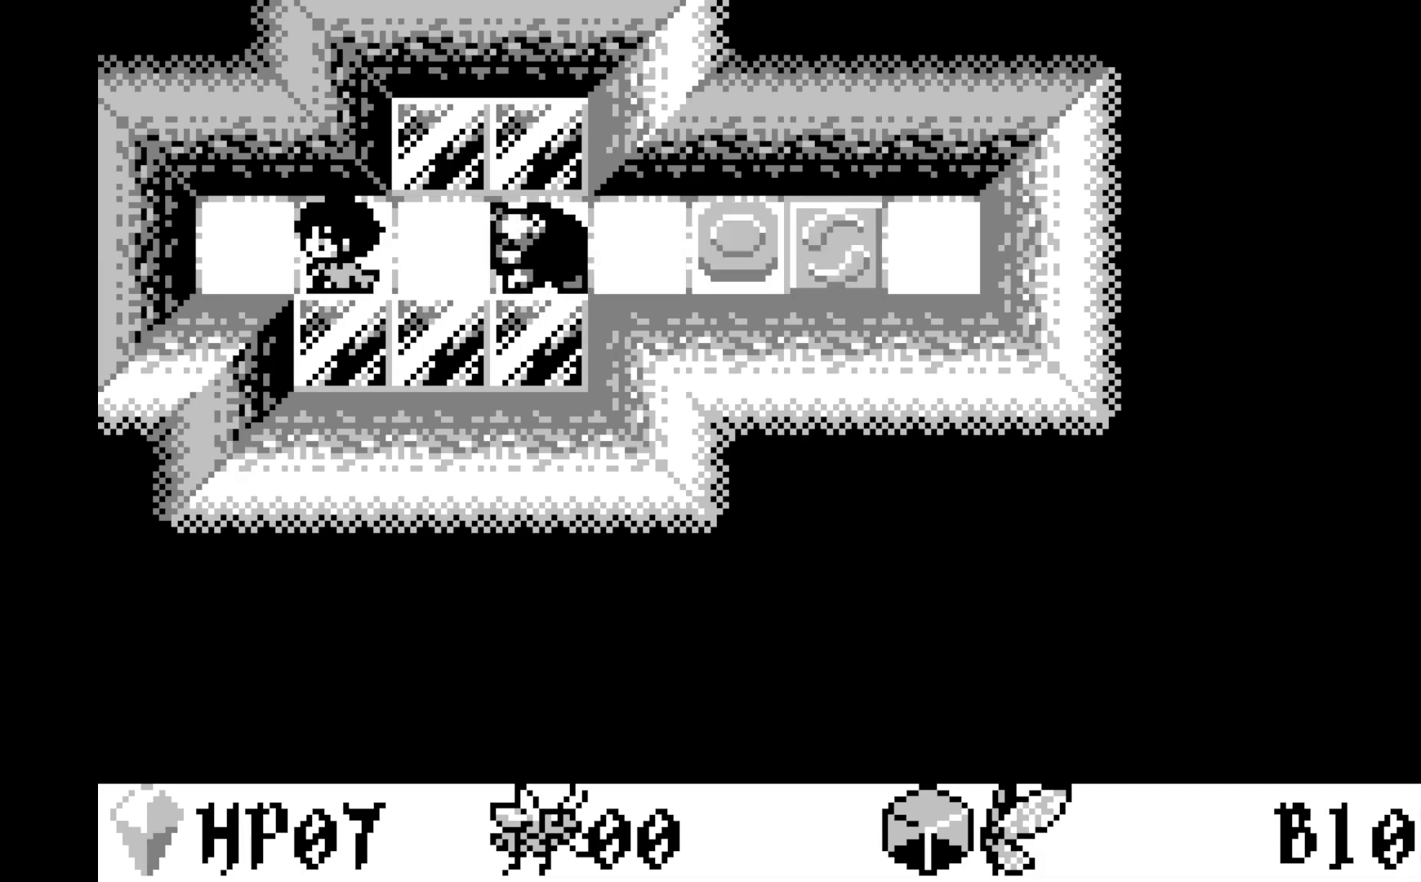
{"buttons": [], "left_stick": "center", "events": []}
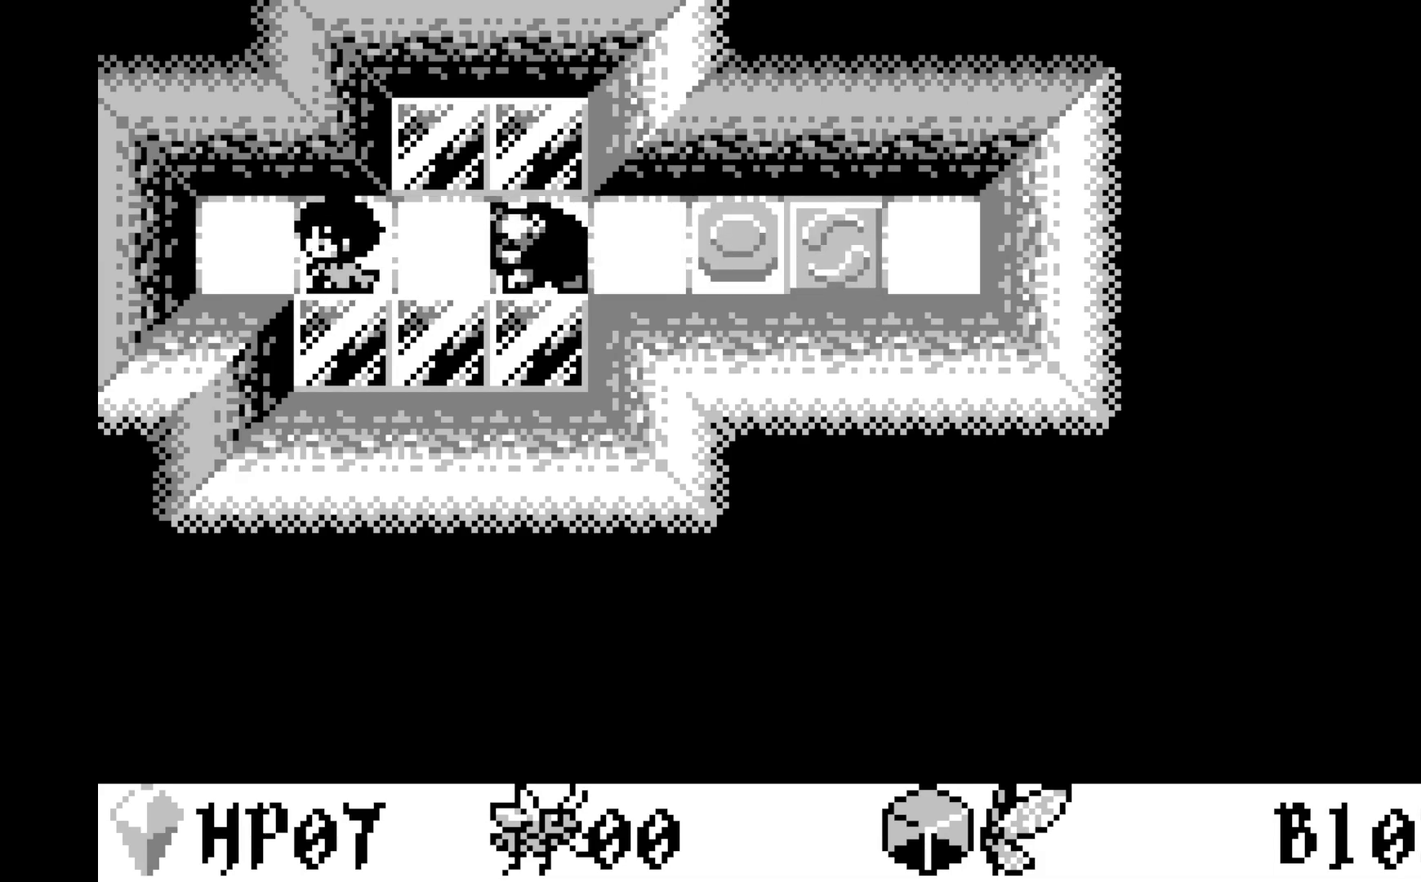
{"buttons": ["DPAD_RIGHT"], "left_stick": "center", "events": [[17, "DPAD_DOWN", "down"], [100, "DPAD_DOWN", "up"], [250, "DPAD_RIGHT", "down"], [350, "DPAD_RIGHT", "up"], [450, "DPAD_RIGHT", "down"]]}
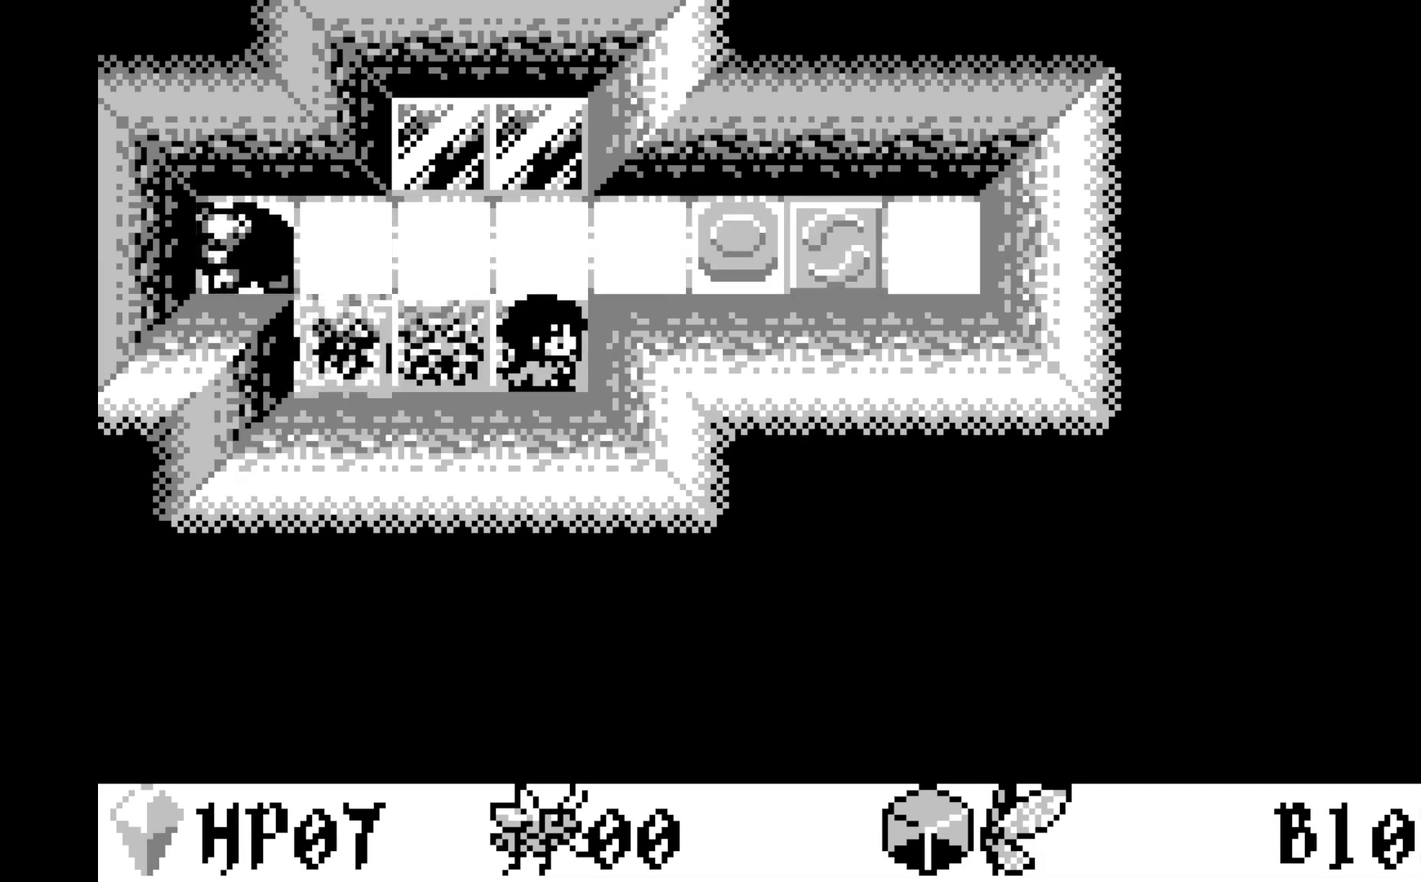
{"buttons": ["DPAD_RIGHT"], "left_stick": "center", "events": [[83, "DPAD_RIGHT", "up"], [200, "DPAD_UP", "down"], [300, "DPAD_UP", "up"], [400, "DPAD_RIGHT", "down"]]}
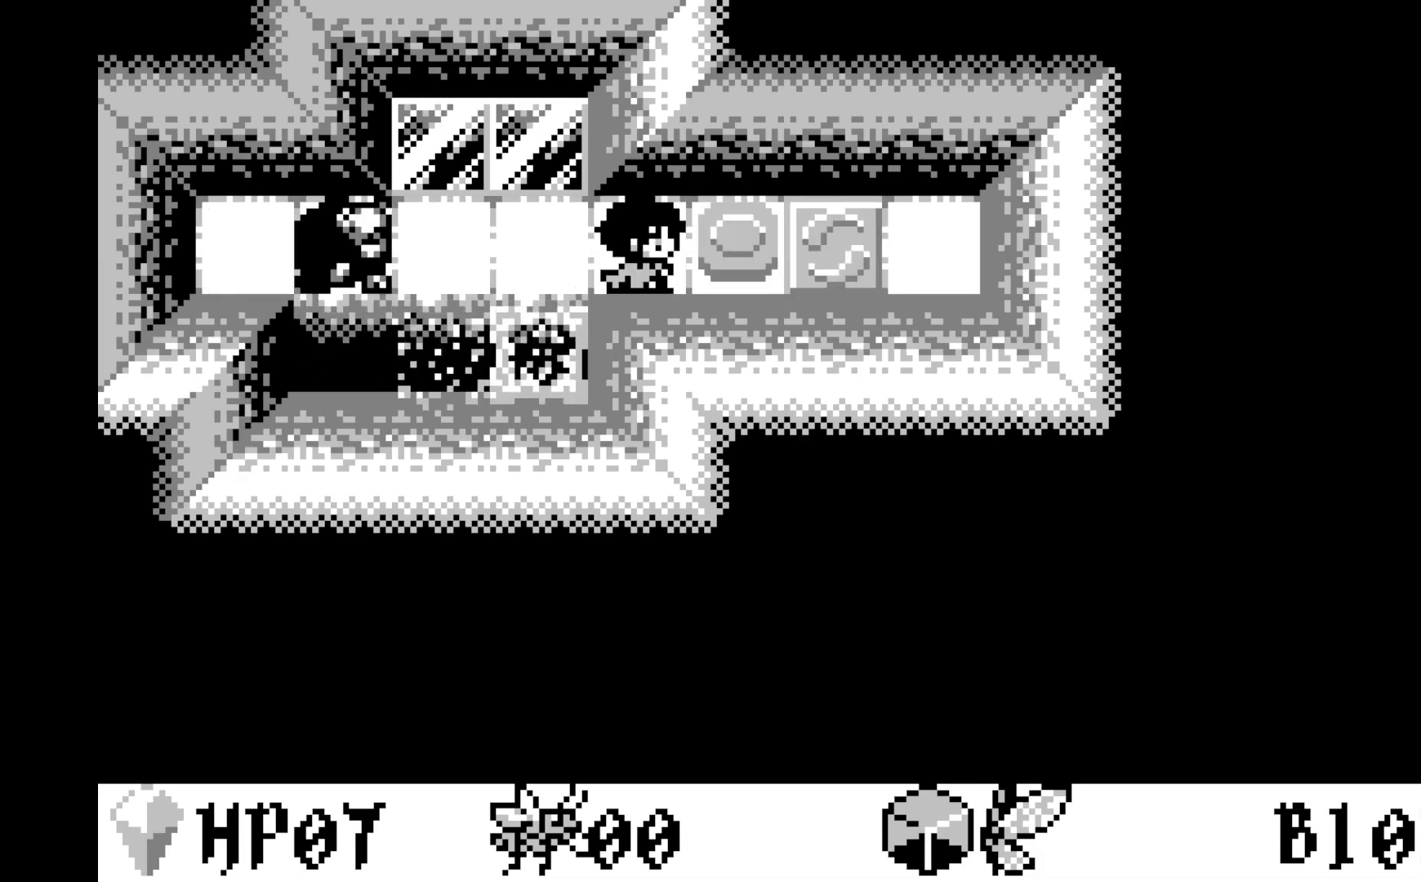
{"buttons": [], "left_stick": "center", "events": [[17, "DPAD_RIGHT", "up"], [83, "DPAD_RIGHT", "down"], [183, "DPAD_RIGHT", "up"], [267, "DPAD_RIGHT", "down"], [367, "DPAD_RIGHT", "up"]]}
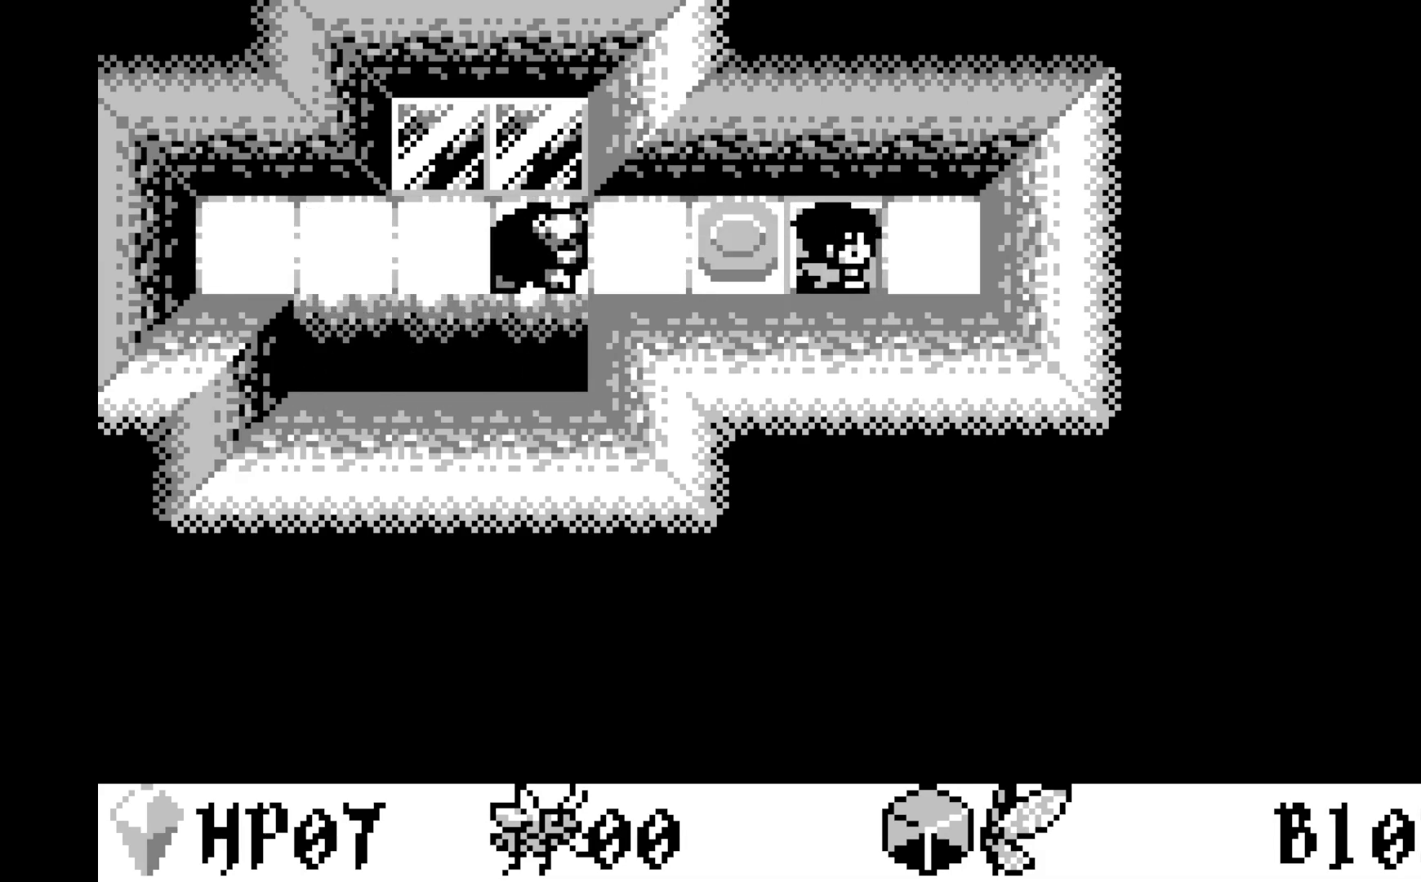
{"buttons": [], "left_stick": "center", "events": [[350, "DPAD_DOWN", "down"], [450, "DPAD_DOWN", "up"]]}
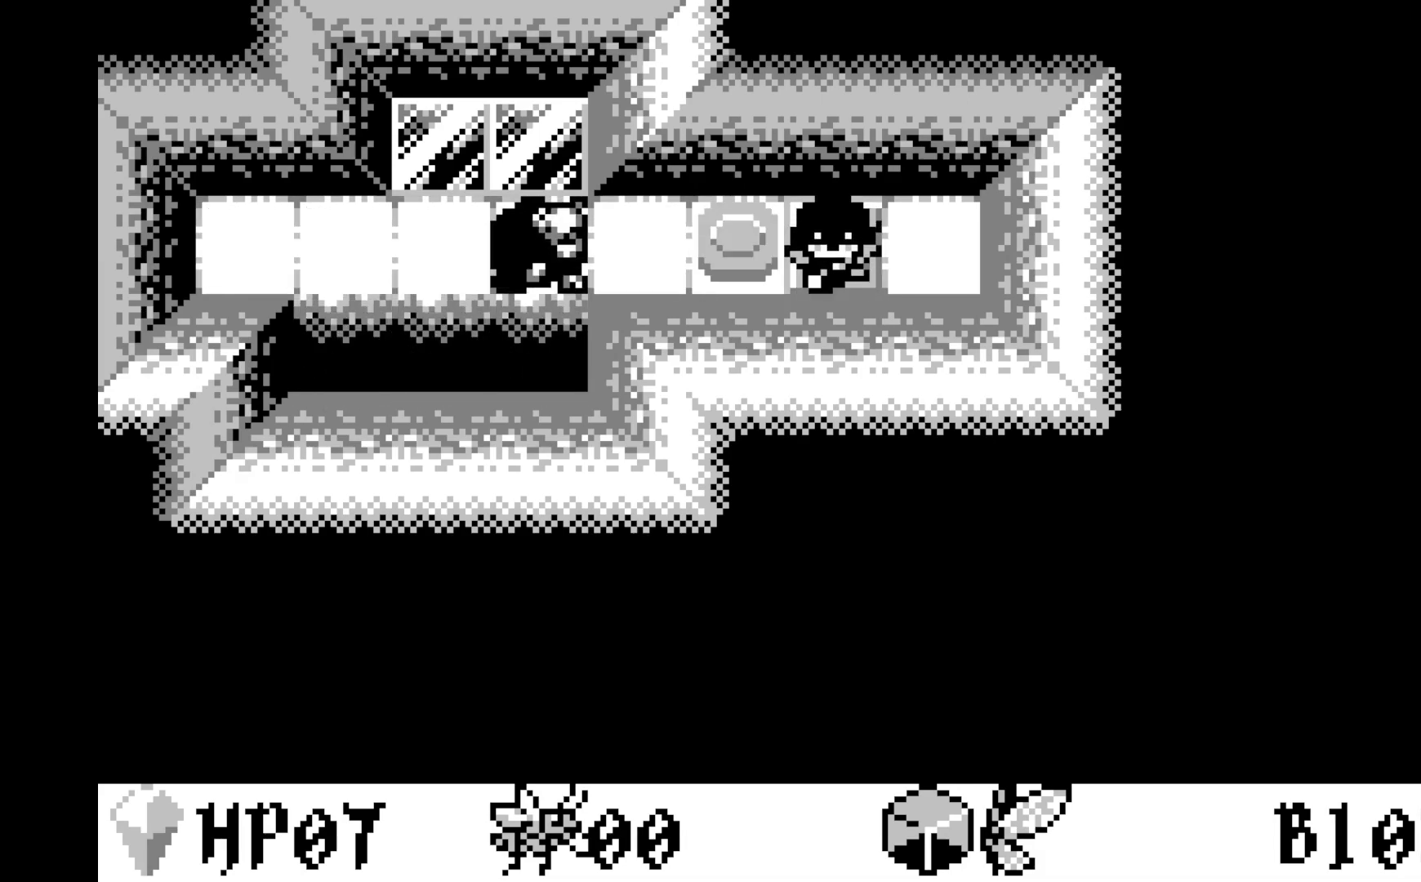
{"buttons": [], "left_stick": "center", "events": [[300, "DPAD_DOWN", "down"], [433, "DPAD_DOWN", "up"]]}